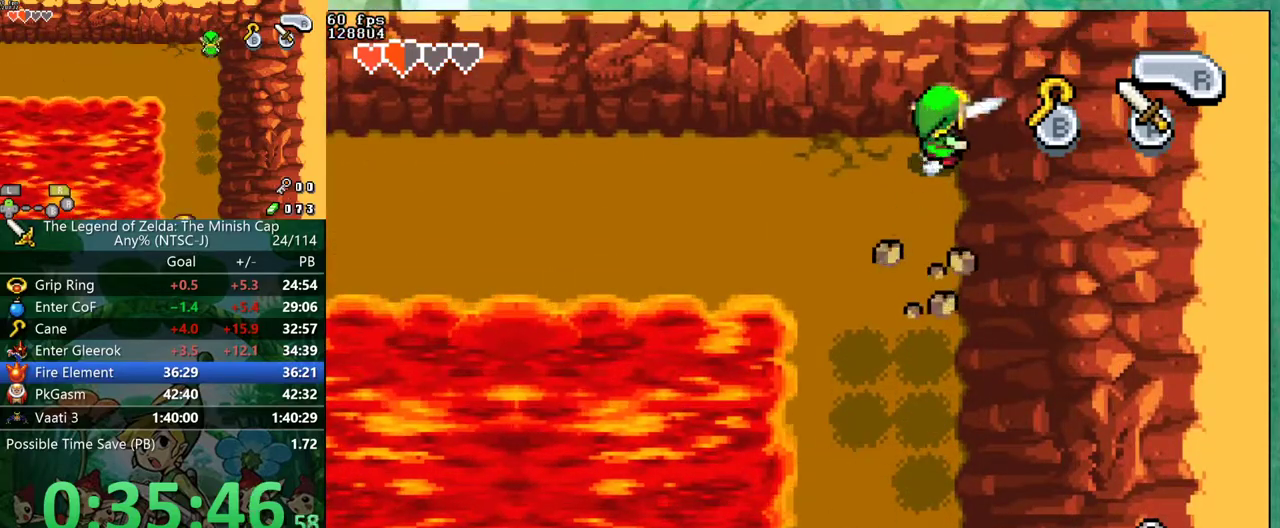
Gameplay with a controller (Nintendo layout); each line is a JSON object with the inputs held at the frame after it. "events" lists button and stick changes between this image and that frame as [ms after this image, input, new state], when the widget could be followed in between. Not read: A L3 R1 R3.
{"buttons": ["DPAD_DOWN"]}
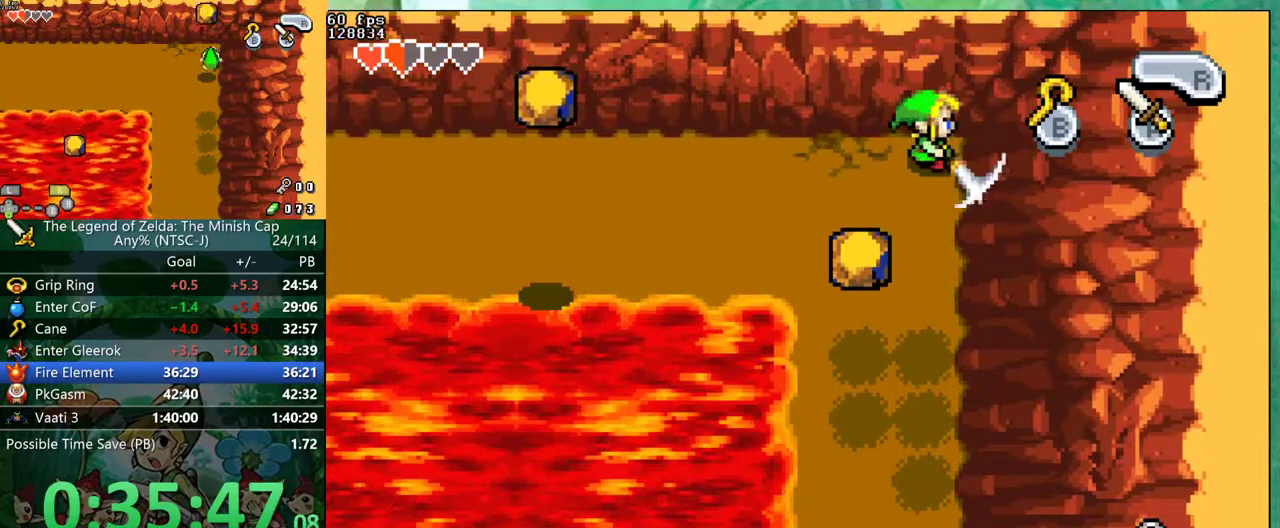
{"buttons": ["DPAD_DOWN"], "events": []}
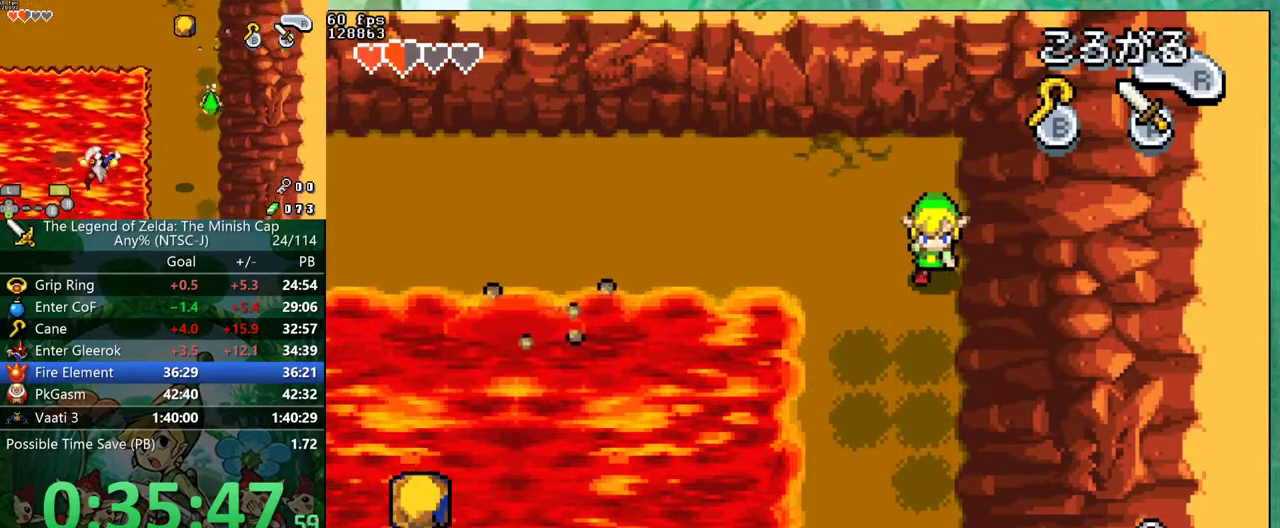
{"buttons": ["DPAD_DOWN"], "events": []}
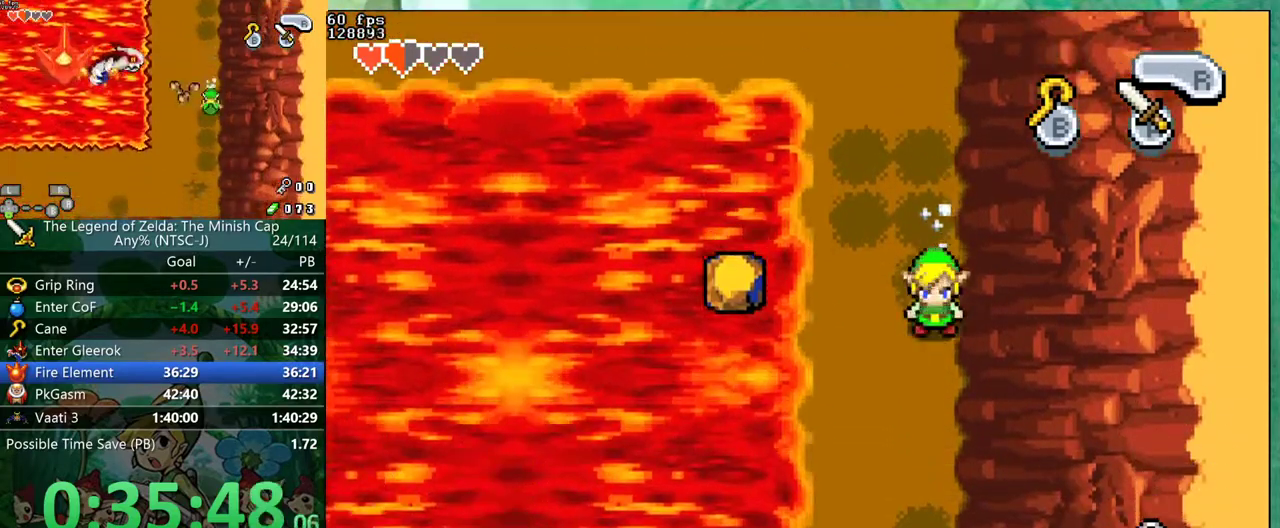
{"buttons": ["DPAD_DOWN"], "events": []}
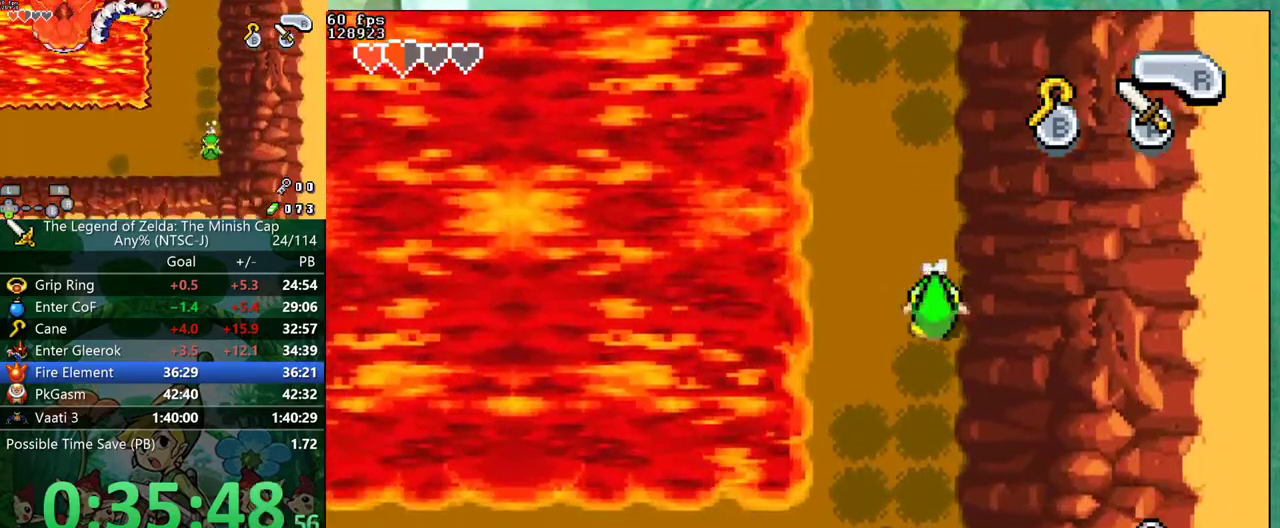
{"buttons": ["DPAD_DOWN"], "events": []}
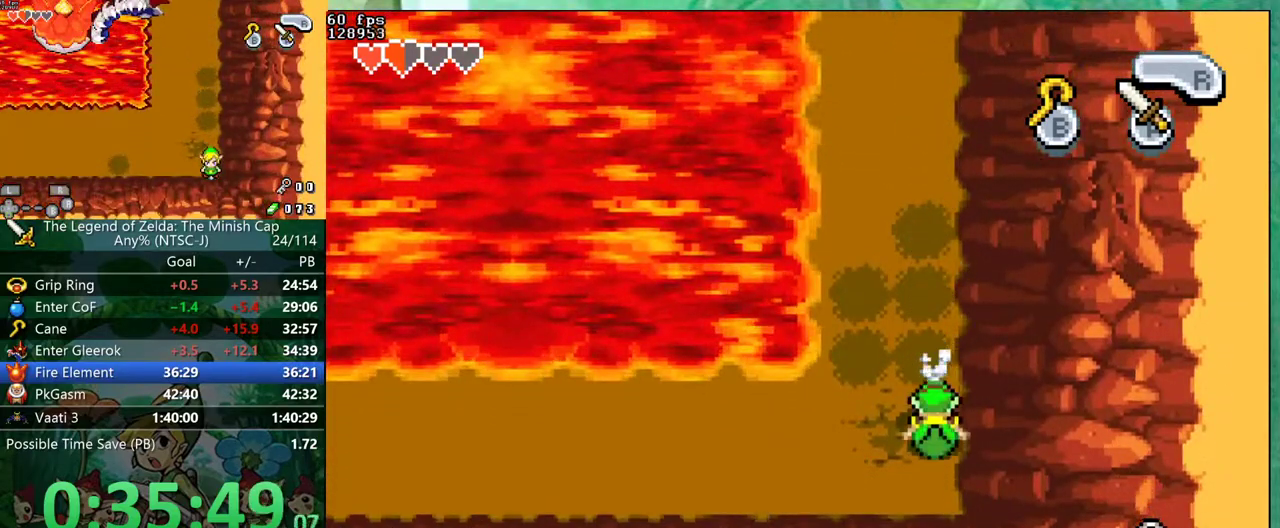
{"buttons": ["DPAD_LEFT"]}
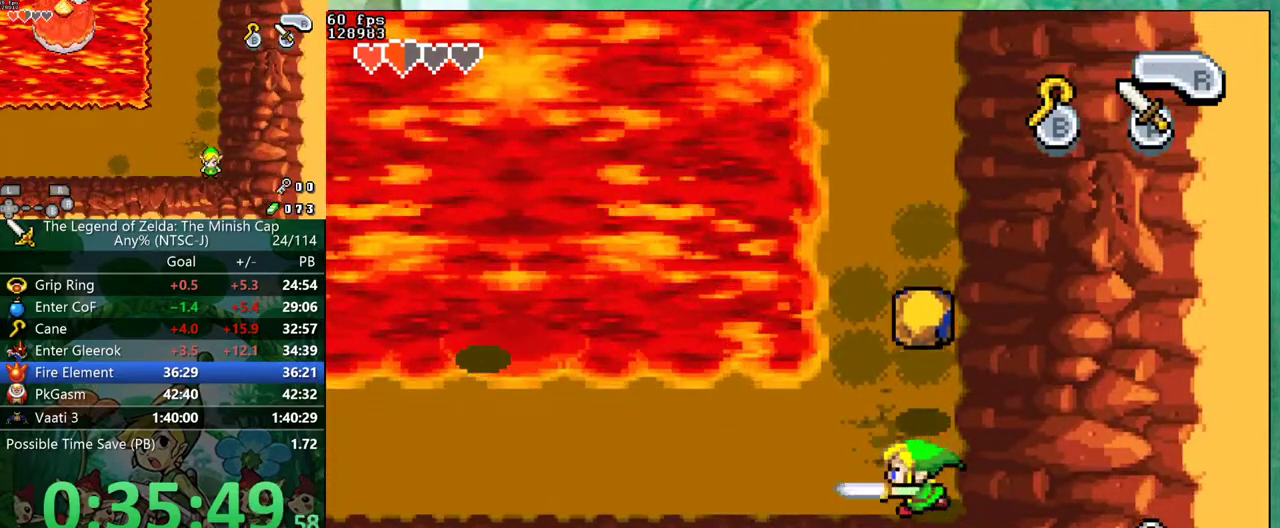
{"buttons": ["DPAD_RIGHT"], "events": [[17, "DPAD_RIGHT", "down"], [33, "DPAD_LEFT", "up"], [117, "DPAD_RIGHT", "up"], [150, "DPAD_LEFT", "down"], [233, "DPAD_LEFT", "up"], [233, "DPAD_RIGHT", "down"], [333, "DPAD_RIGHT", "up"], [367, "DPAD_LEFT", "down"], [433, "DPAD_LEFT", "up"], [450, "DPAD_RIGHT", "down"]]}
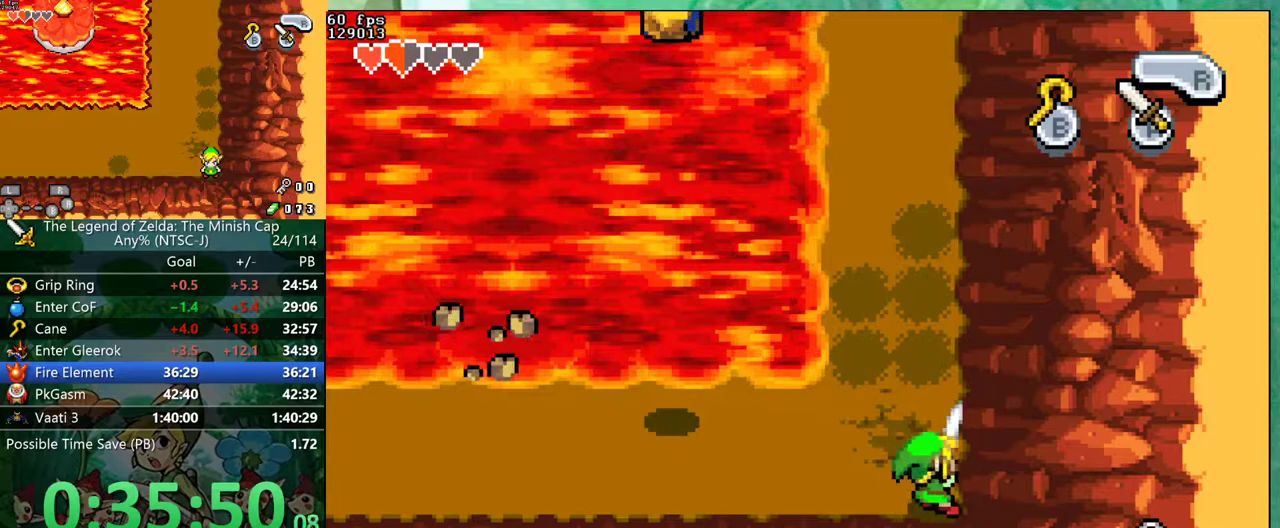
{"buttons": ["DPAD_RIGHT"], "events": [[50, "DPAD_RIGHT", "up"], [67, "DPAD_LEFT", "down"], [150, "DPAD_LEFT", "up"], [167, "DPAD_RIGHT", "down"], [267, "DPAD_RIGHT", "up"], [283, "DPAD_LEFT", "down"], [433, "DPAD_LEFT", "up"], [433, "DPAD_RIGHT", "down"]]}
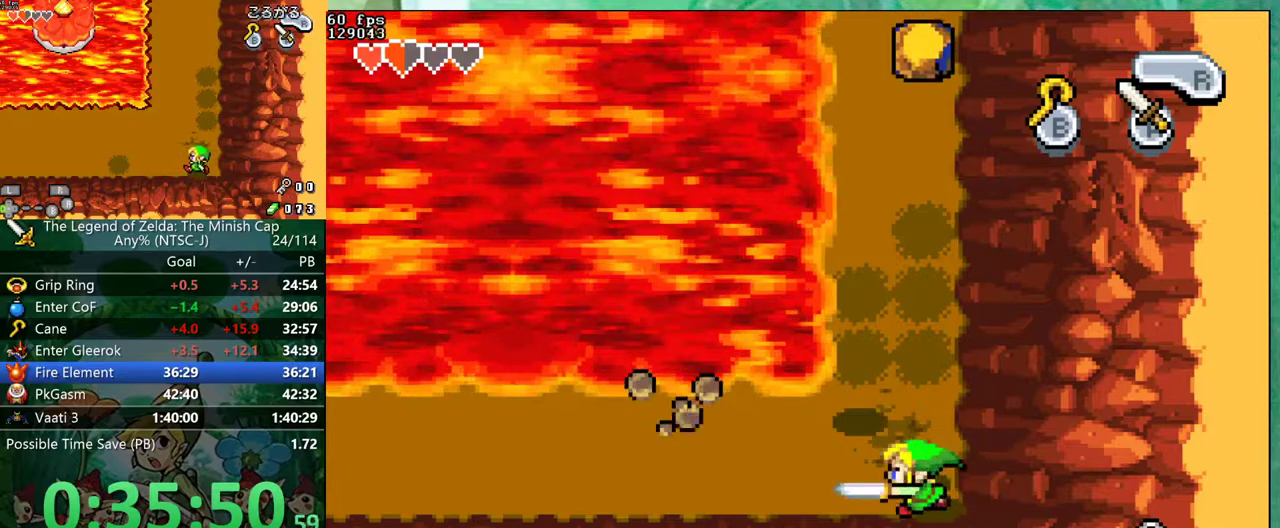
{"buttons": ["DPAD_RIGHT"], "events": [[50, "DPAD_RIGHT", "up"], [83, "DPAD_LEFT", "down"], [183, "DPAD_LEFT", "up"], [183, "DPAD_RIGHT", "down"], [300, "DPAD_RIGHT", "up"], [317, "DPAD_LEFT", "down"], [417, "DPAD_LEFT", "up"], [433, "DPAD_RIGHT", "down"]]}
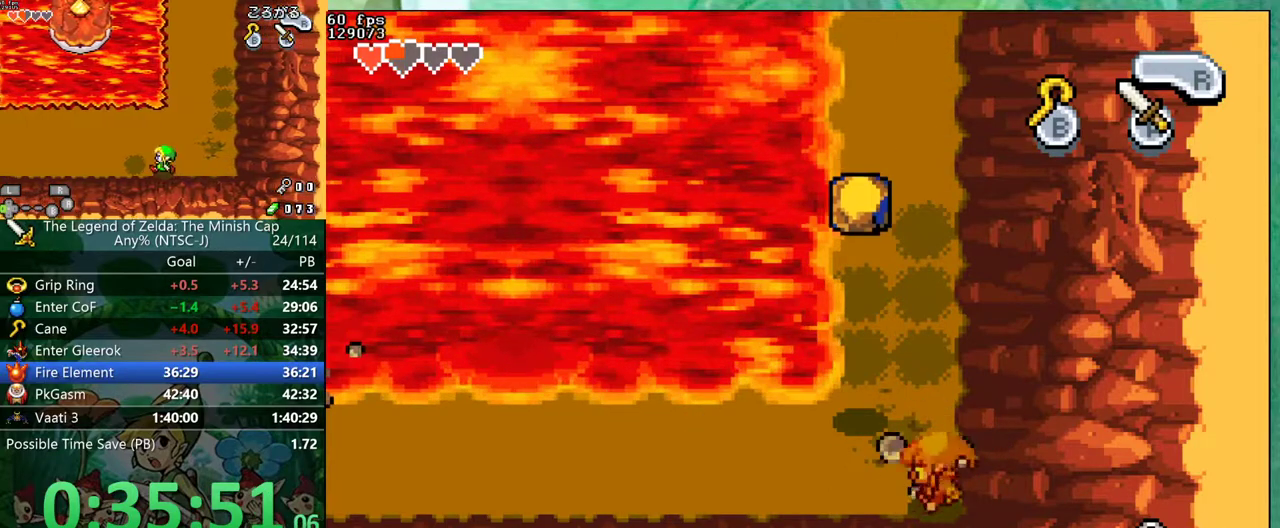
{"buttons": ["DPAD_LEFT"], "events": [[33, "DPAD_LEFT", "down"], [33, "DPAD_RIGHT", "up"], [150, "DPAD_LEFT", "up"], [167, "DPAD_RIGHT", "down"], [233, "DPAD_RIGHT", "up"], [267, "DPAD_LEFT", "down"], [350, "DPAD_LEFT", "up"], [367, "DPAD_RIGHT", "down"], [467, "DPAD_LEFT", "down"], [467, "DPAD_RIGHT", "up"]]}
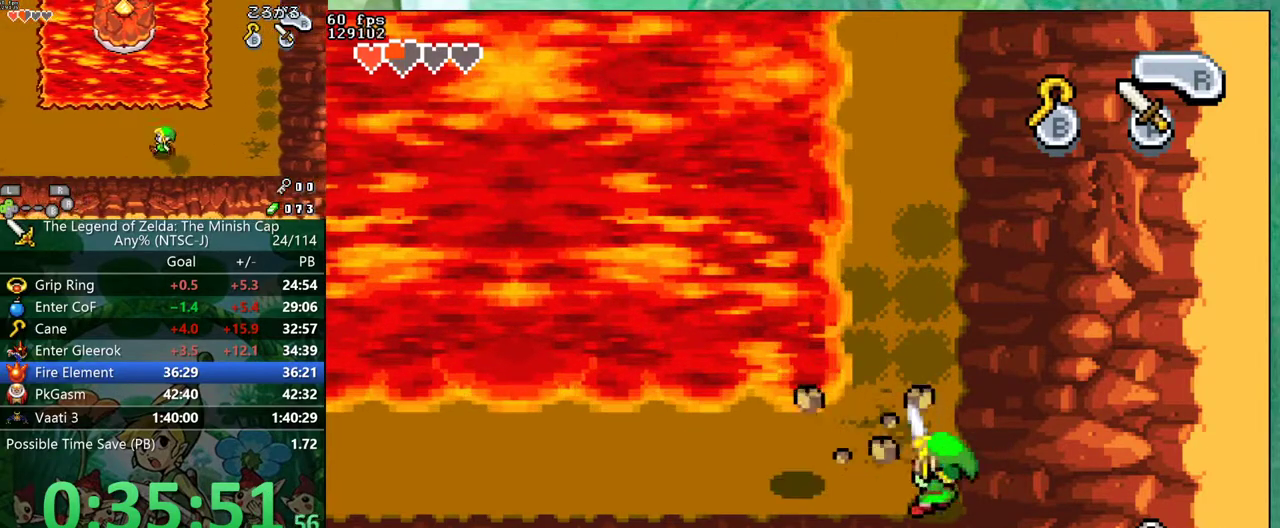
{"buttons": ["DPAD_LEFT"], "events": [[83, "DPAD_LEFT", "up"], [83, "DPAD_RIGHT", "down"], [183, "DPAD_RIGHT", "up"], [200, "DPAD_LEFT", "down"], [300, "DPAD_LEFT", "up"], [300, "DPAD_RIGHT", "down"], [417, "DPAD_LEFT", "down"], [417, "DPAD_RIGHT", "up"]]}
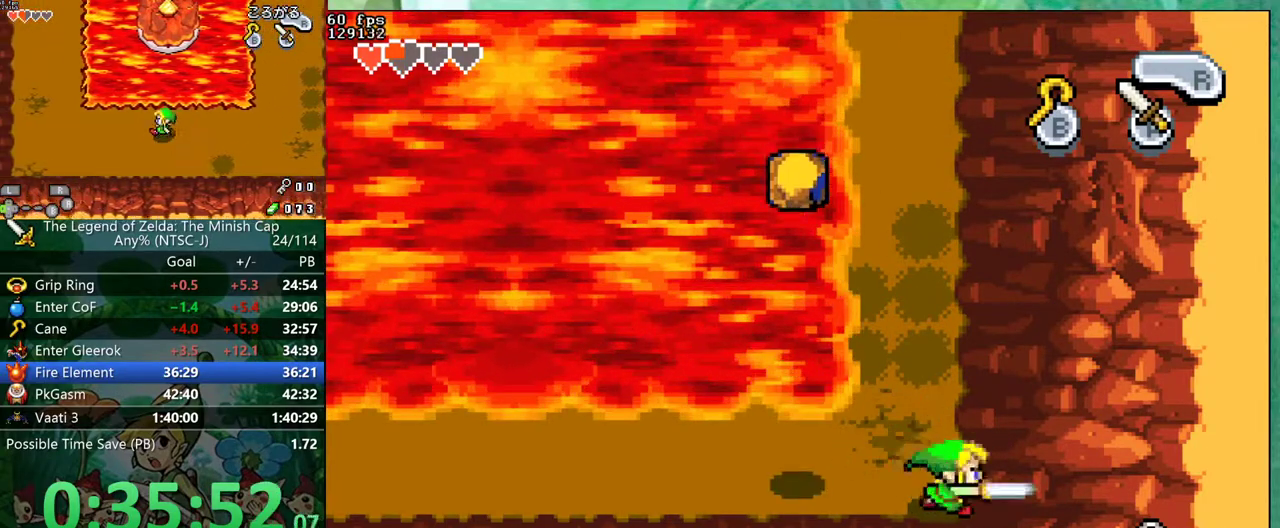
{"buttons": ["DPAD_RIGHT"], "events": [[33, "DPAD_LEFT", "up"], [33, "DPAD_RIGHT", "down"], [133, "DPAD_RIGHT", "up"], [150, "DPAD_LEFT", "down"], [267, "DPAD_LEFT", "up"], [267, "DPAD_RIGHT", "down"], [383, "DPAD_RIGHT", "up"], [400, "DPAD_LEFT", "down"], [500, "DPAD_LEFT", "up"], [500, "DPAD_RIGHT", "down"]]}
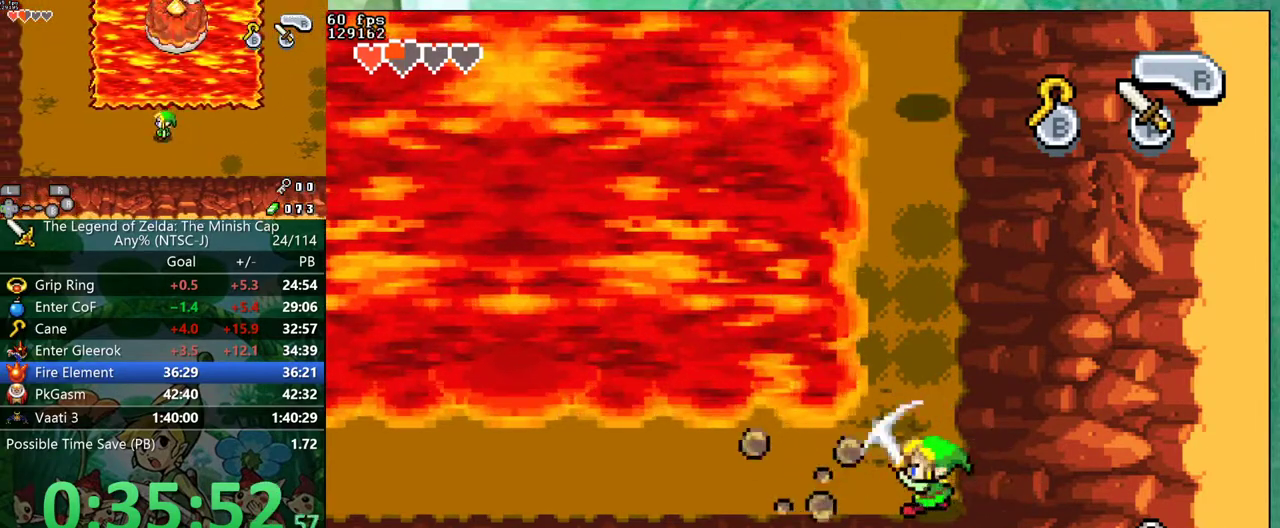
{"buttons": ["DPAD_RIGHT"], "events": [[133, "DPAD_LEFT", "down"], [133, "DPAD_RIGHT", "up"], [250, "DPAD_LEFT", "up"], [267, "DPAD_RIGHT", "down"], [350, "DPAD_RIGHT", "up"], [367, "DPAD_LEFT", "down"], [467, "DPAD_RIGHT", "down"], [483, "DPAD_LEFT", "up"]]}
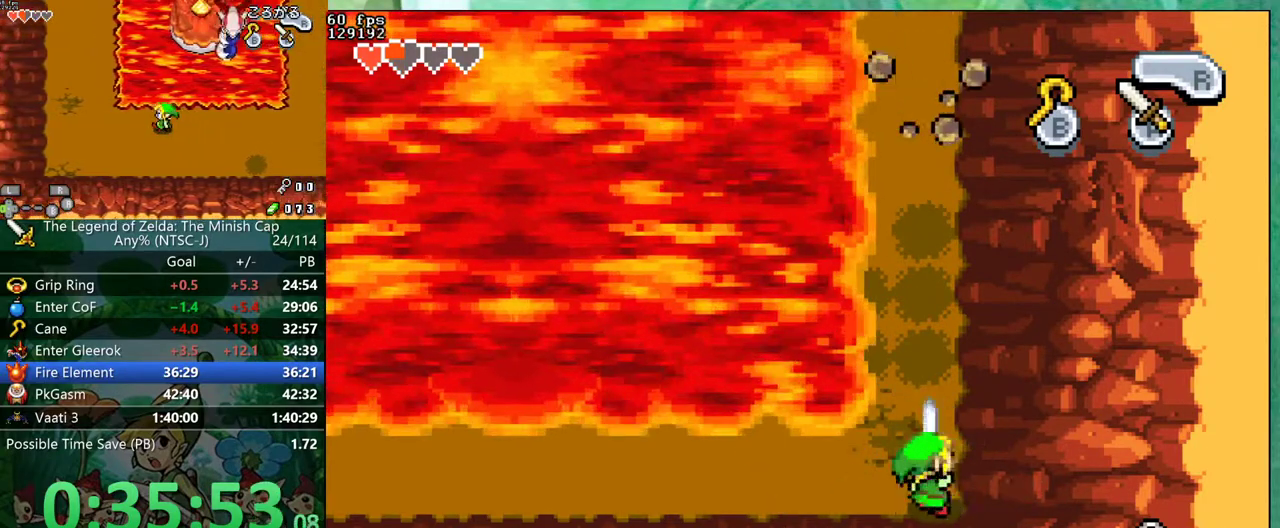
{"buttons": ["DPAD_RIGHT"], "events": [[83, "DPAD_RIGHT", "up"], [100, "DPAD_LEFT", "down"], [200, "DPAD_LEFT", "up"], [200, "DPAD_RIGHT", "down"], [317, "DPAD_LEFT", "down"], [333, "DPAD_RIGHT", "up"], [433, "DPAD_RIGHT", "down"], [450, "DPAD_LEFT", "up"]]}
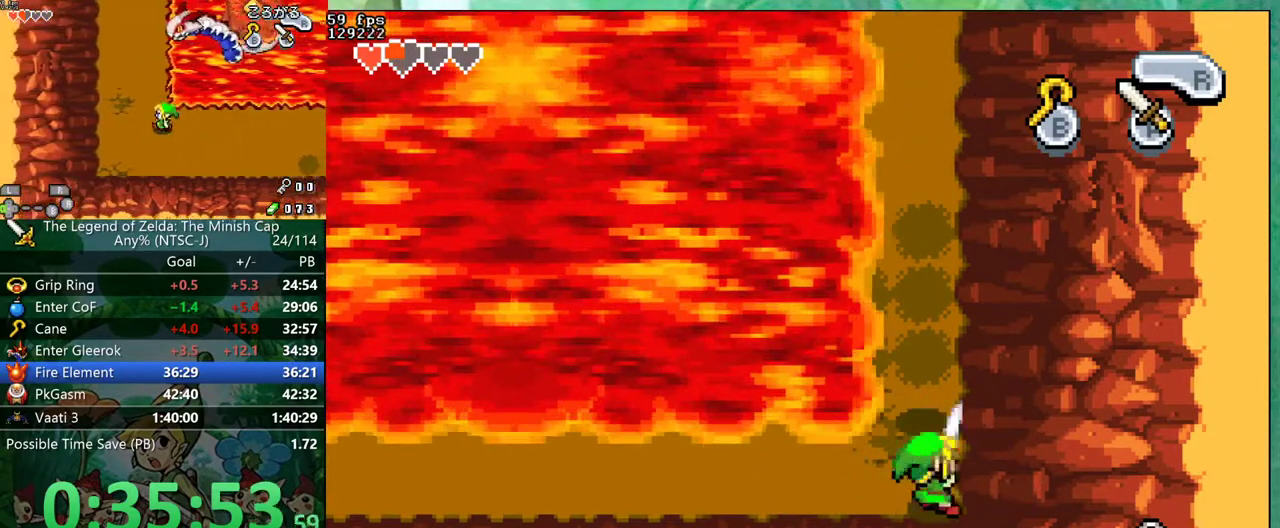
{"buttons": ["DPAD_RIGHT"], "events": [[67, "DPAD_LEFT", "down"], [67, "DPAD_RIGHT", "up"], [183, "DPAD_LEFT", "up"], [200, "DPAD_RIGHT", "down"], [300, "DPAD_RIGHT", "up"], [317, "DPAD_LEFT", "down"], [417, "DPAD_RIGHT", "down"], [433, "DPAD_LEFT", "up"]]}
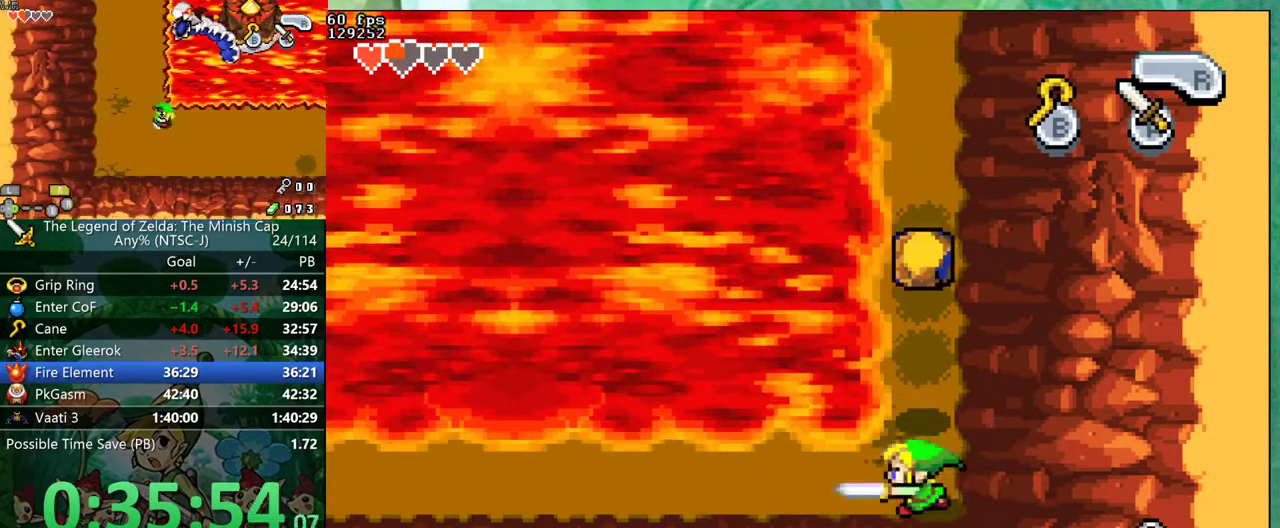
{"buttons": ["DPAD_RIGHT"], "events": [[50, "DPAD_LEFT", "down"], [50, "DPAD_RIGHT", "up"], [167, "DPAD_RIGHT", "down"], [183, "DPAD_LEFT", "up"], [300, "DPAD_RIGHT", "up"], [317, "DPAD_LEFT", "down"], [433, "DPAD_LEFT", "up"], [433, "DPAD_RIGHT", "down"]]}
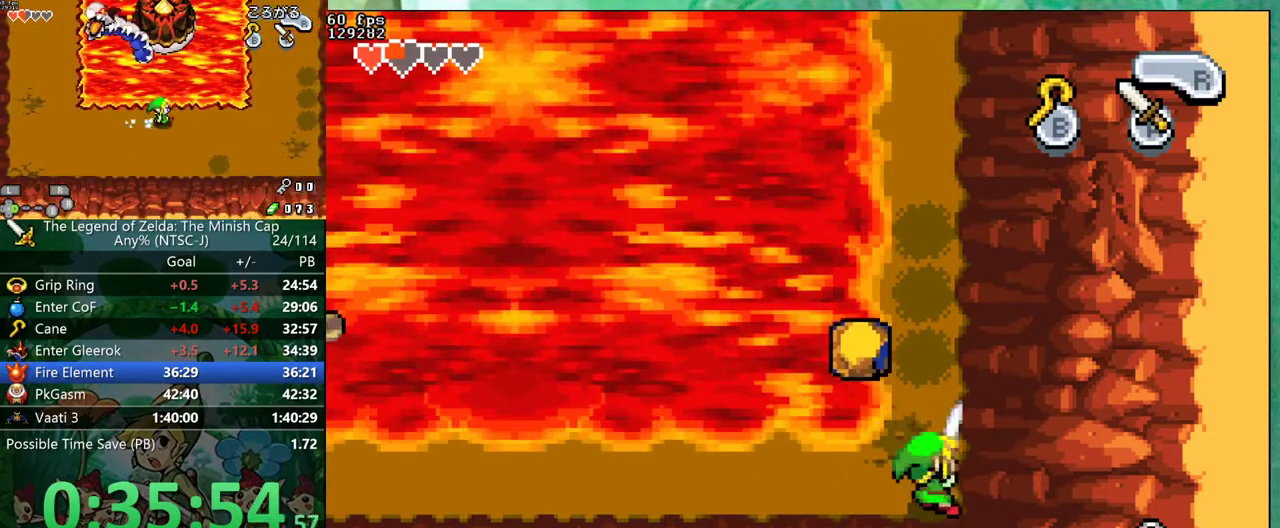
{"buttons": ["DPAD_RIGHT"], "events": [[67, "DPAD_LEFT", "down"], [67, "DPAD_RIGHT", "up"], [183, "DPAD_LEFT", "up"], [183, "DPAD_RIGHT", "down"], [317, "DPAD_LEFT", "down"], [317, "DPAD_RIGHT", "up"], [450, "DPAD_LEFT", "up"], [450, "DPAD_RIGHT", "down"]]}
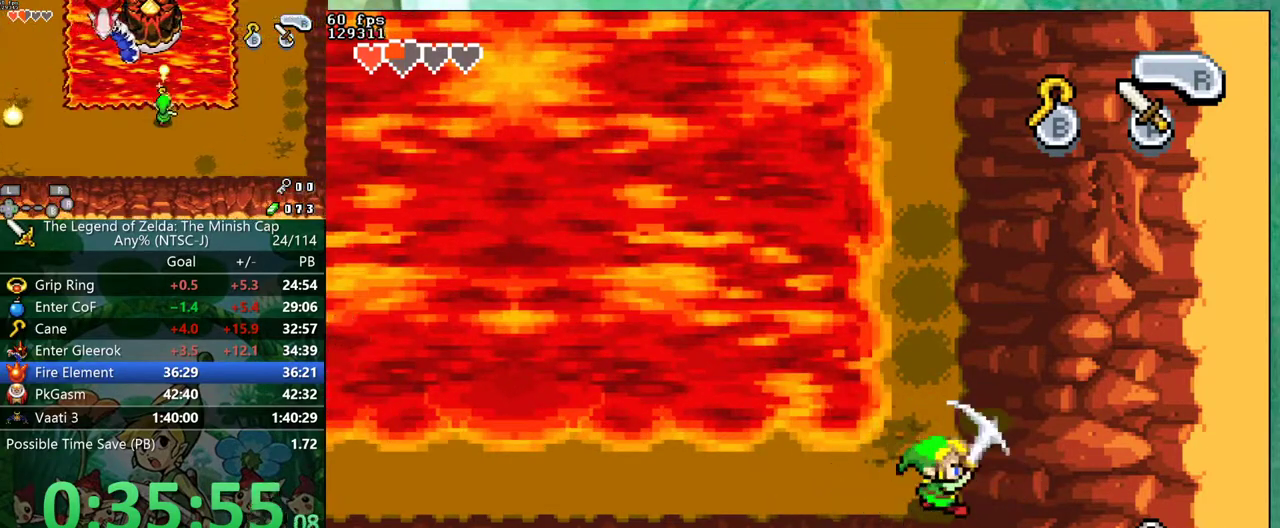
{"buttons": ["DPAD_RIGHT"], "events": [[67, "DPAD_LEFT", "down"], [67, "DPAD_RIGHT", "up"], [167, "DPAD_RIGHT", "down"], [183, "DPAD_LEFT", "up"], [300, "DPAD_LEFT", "down"], [300, "DPAD_RIGHT", "up"], [400, "DPAD_LEFT", "up"], [417, "DPAD_RIGHT", "down"]]}